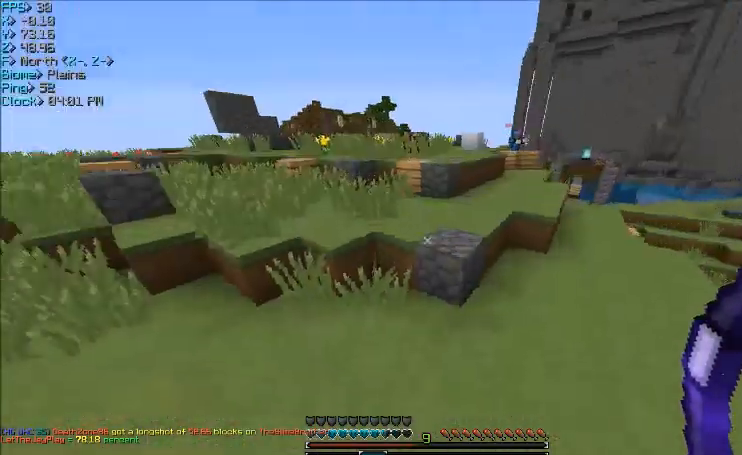
Gameplay with keyboard and mouse; each line is a JSON object with the keys and mouse buttons held at the frame after it. "events" lists presses ("down") and releases ("up") of "a", "d", "s", "w", "mouse_left" and "mouse_right" between this image and that frame as [ms after this image, input, new state], when the widget could be followed in between. "mouse_left", "mouse_right" = the "left", "right" buttons of the "mouse" list. No other keys are recorded. Fast repeated clicks can show as one long hold. Mouse movement is not recorded.
{"keys": ["w"], "mouse": [], "events": [[66, "a", "up"]]}
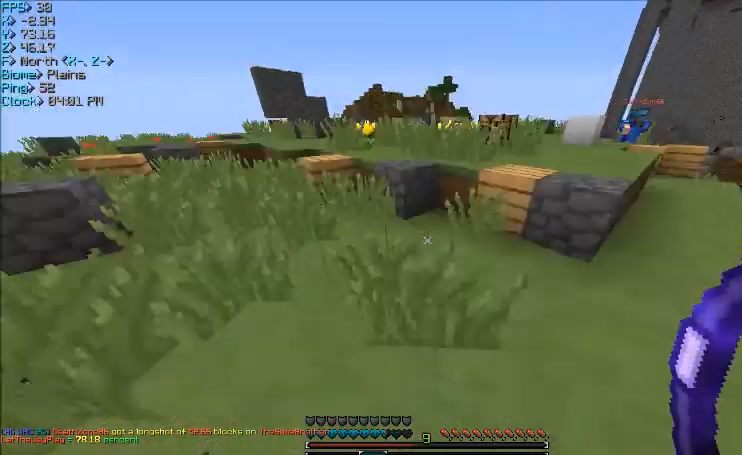
{"keys": ["w"], "mouse": [], "events": []}
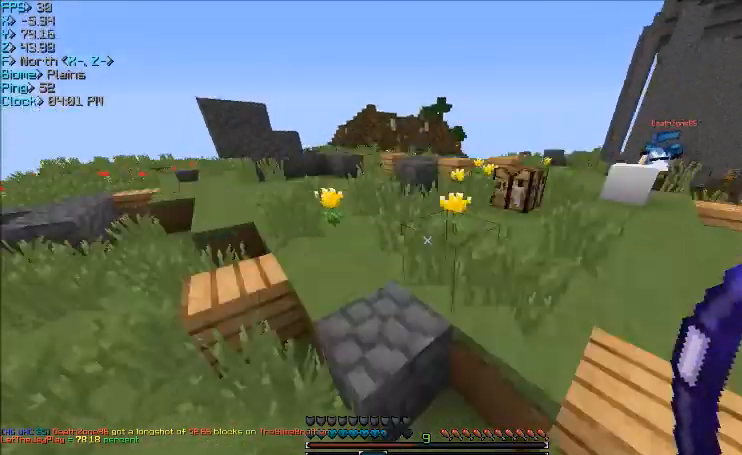
{"keys": ["w"], "mouse": [], "events": [[100, "a", "down"], [267, "a", "up"]]}
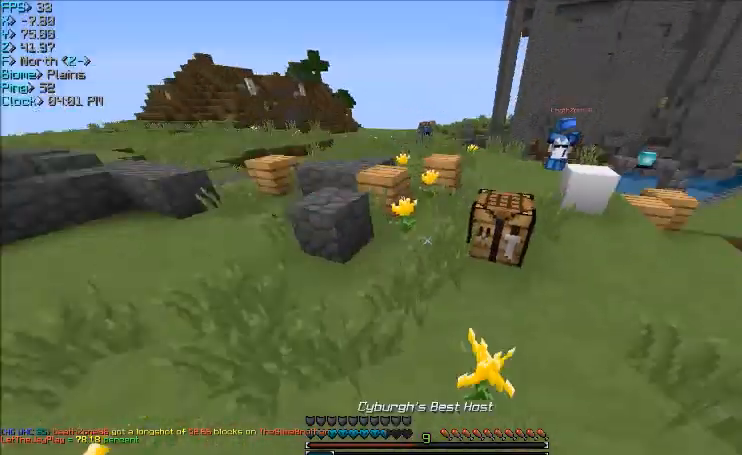
{"keys": ["d", "w"], "mouse": ["right"], "events": [[467, "d", "down"], [501, "mouse_right", "down"]]}
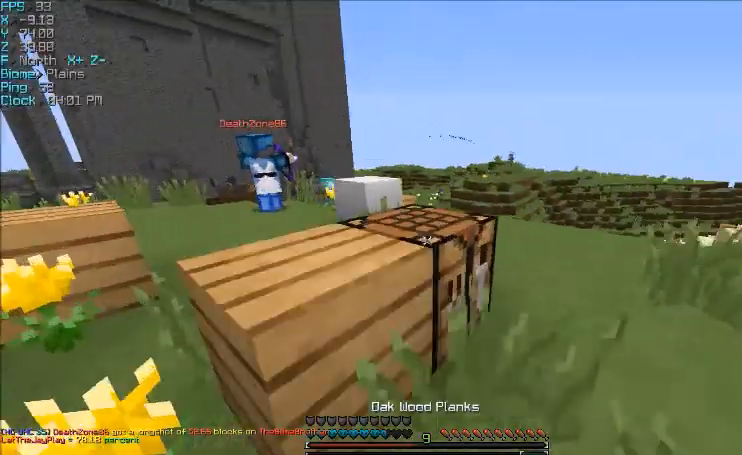
{"keys": ["d", "s"], "mouse": ["right"], "events": [[66, "mouse_right", "up"], [167, "w", "up"], [300, "mouse_right", "down"], [400, "mouse_right", "up"], [467, "mouse_right", "down"], [467, "s", "down"]]}
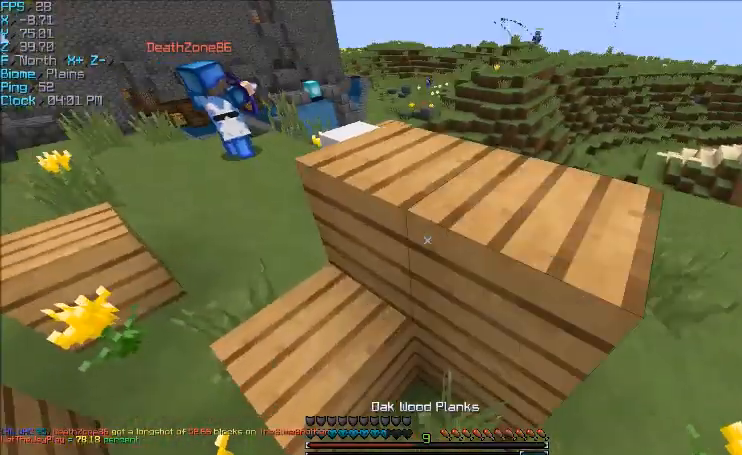
{"keys": ["d"], "mouse": ["right"], "events": [[234, "mouse_right", "up"], [300, "mouse_right", "down"], [401, "s", "up"]]}
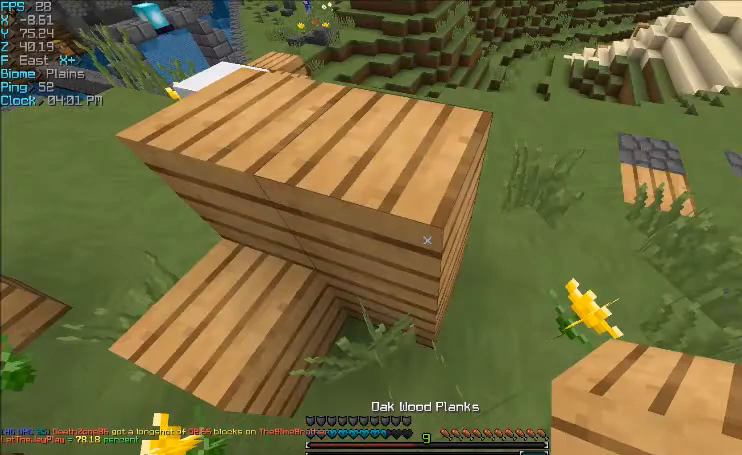
{"keys": ["d", "s"], "mouse": ["right"], "events": [[66, "mouse_right", "up"], [100, "mouse_right", "down"], [233, "mouse_right", "up"], [267, "mouse_right", "down"], [267, "s", "down"]]}
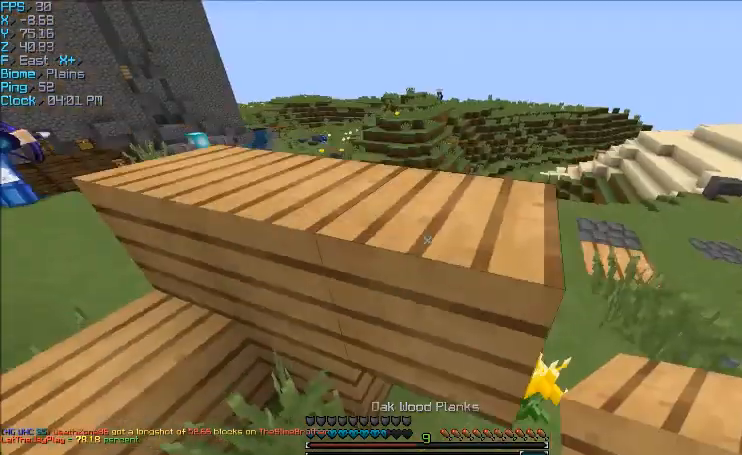
{"keys": ["d"], "mouse": ["right"], "events": [[34, "s", "up"], [267, "mouse_right", "up"], [434, "mouse_right", "down"]]}
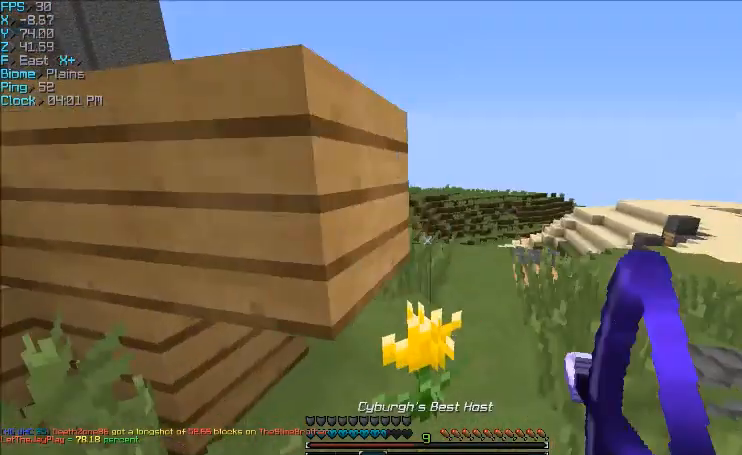
{"keys": ["d", "w"], "mouse": ["right"], "events": [[133, "w", "down"]]}
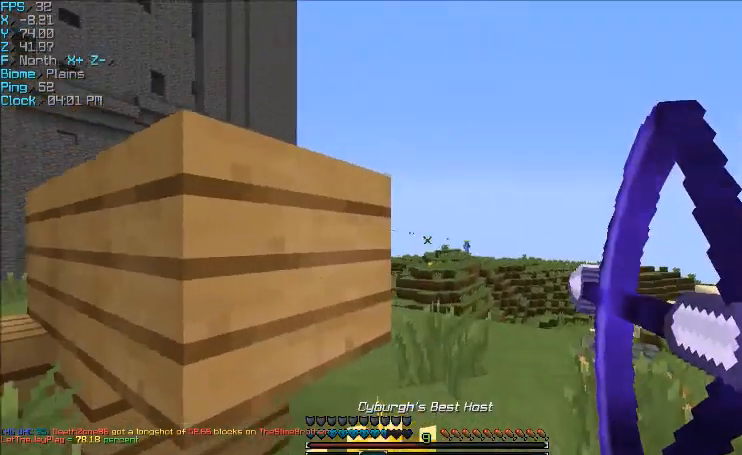
{"keys": ["d", "w"], "mouse": ["right"], "events": []}
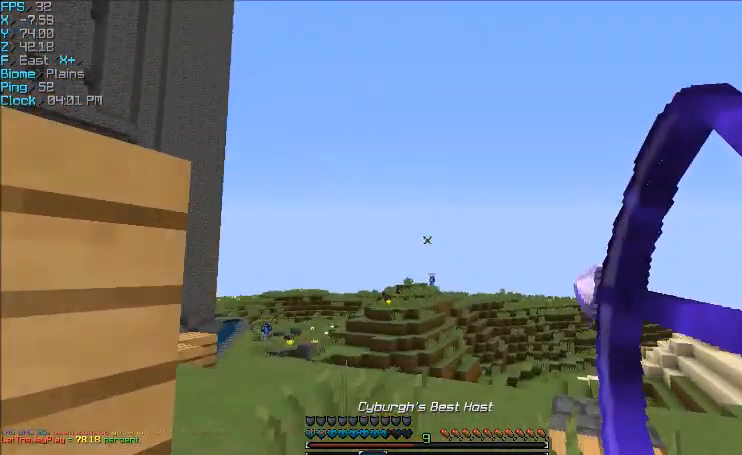
{"keys": ["d"], "mouse": ["right"], "events": [[100, "mouse_right", "up"], [167, "w", "up"], [267, "mouse_right", "down"]]}
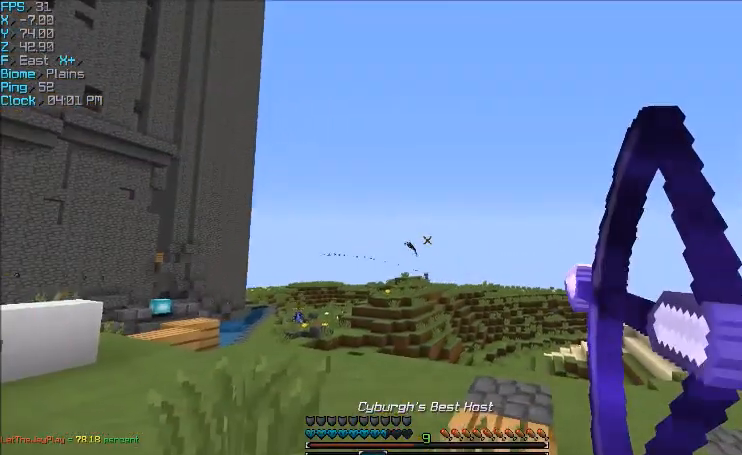
{"keys": ["d", "w"], "mouse": ["right"], "events": [[167, "w", "down"]]}
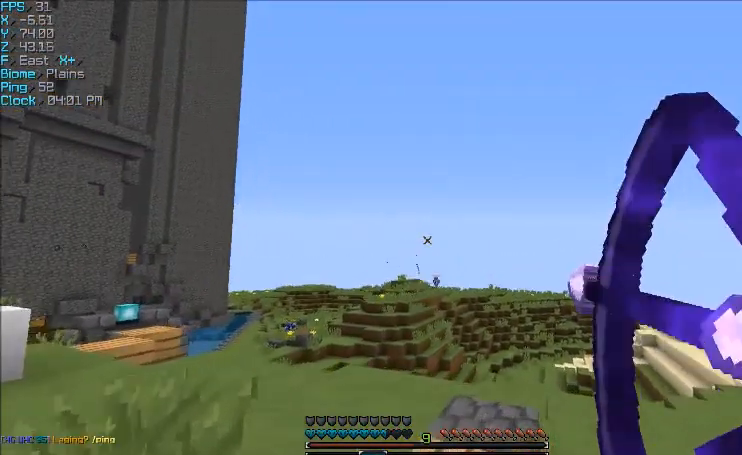
{"keys": ["d", "w"], "mouse": ["right"], "events": []}
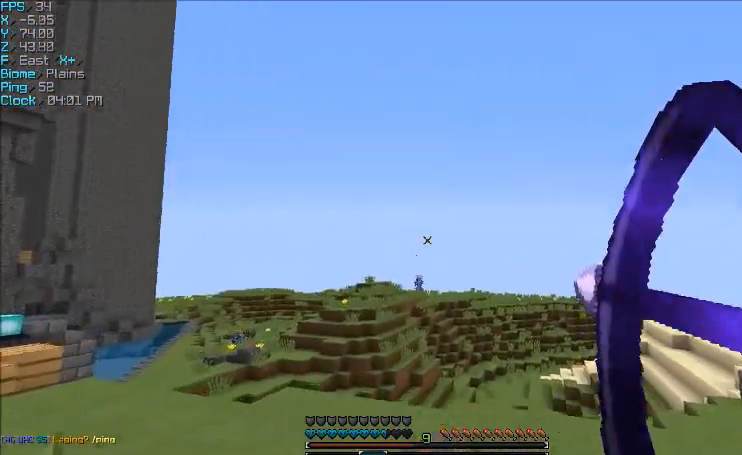
{"keys": ["d"], "mouse": ["left", "right"], "events": [[67, "mouse_right", "up"], [200, "w", "up"], [367, "mouse_left", "down"], [367, "mouse_right", "down"]]}
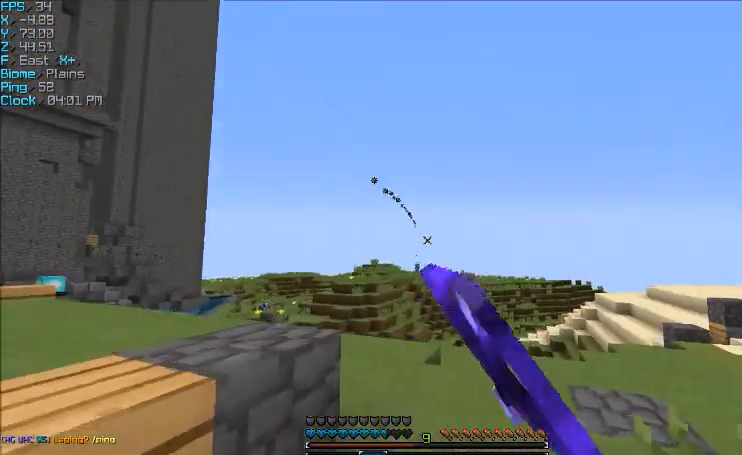
{"keys": ["d", "w"], "mouse": ["right"], "events": [[34, "mouse_left", "up"], [401, "w", "down"]]}
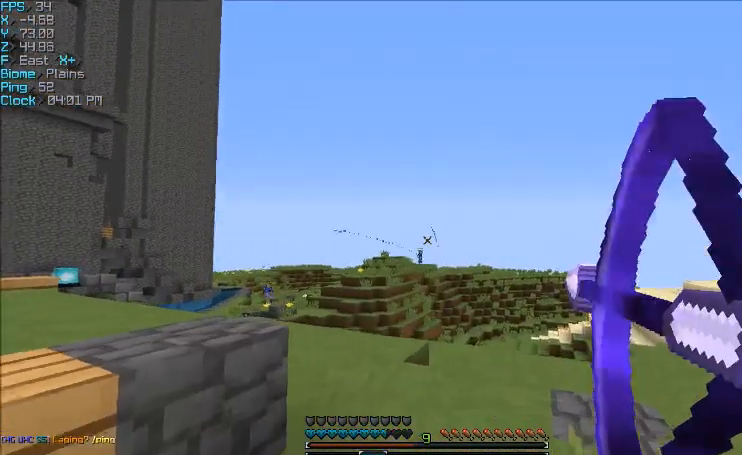
{"keys": ["d", "w"], "mouse": ["right"], "events": []}
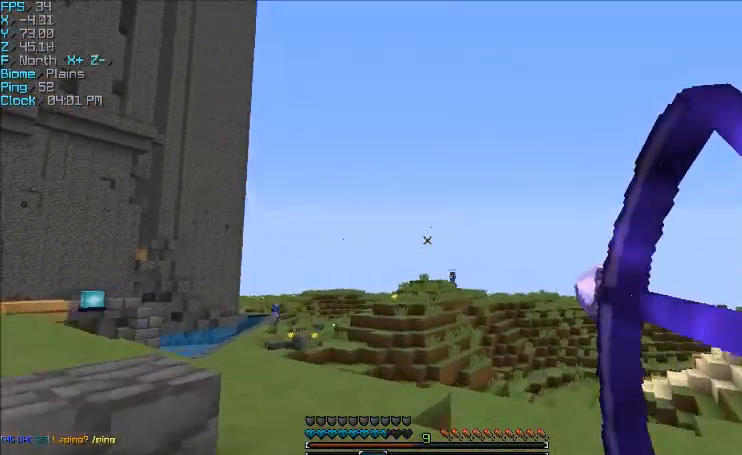
{"keys": ["d"], "mouse": [], "events": [[201, "mouse_right", "up"], [367, "w", "up"]]}
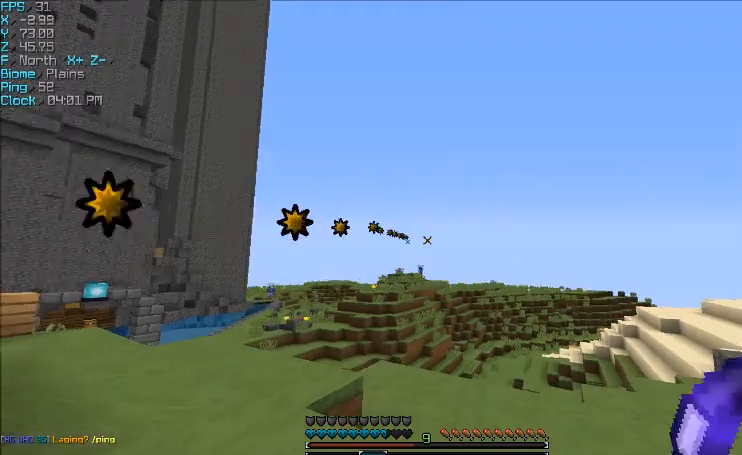
{"keys": ["d", "w"], "mouse": ["right"], "events": [[300, "mouse_right", "down"], [333, "w", "down"]]}
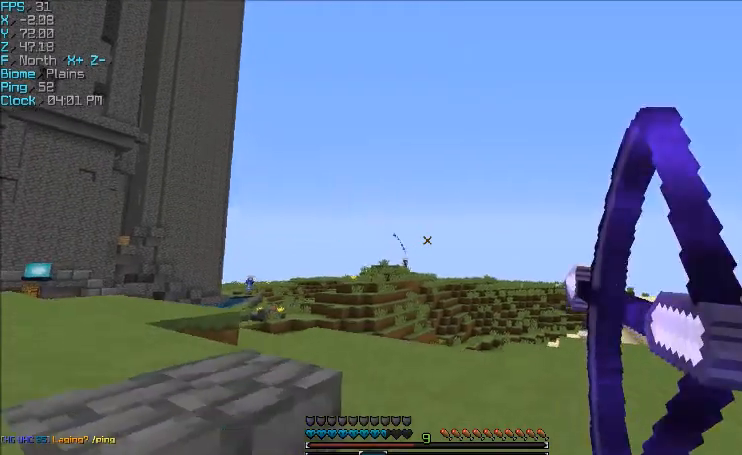
{"keys": ["d", "w"], "mouse": ["right"], "events": []}
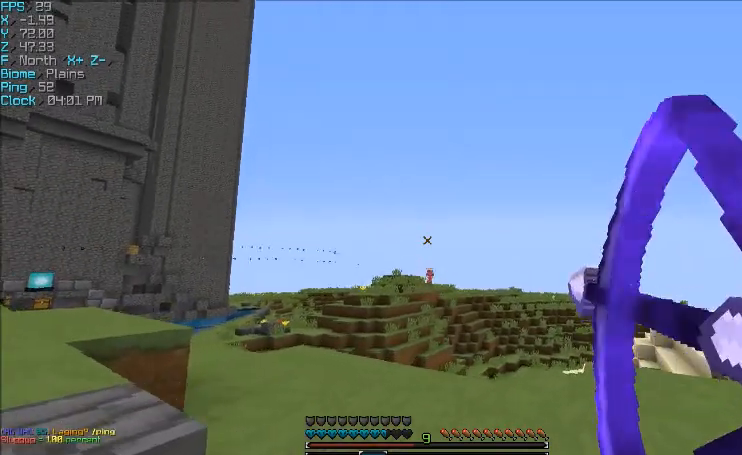
{"keys": ["d"], "mouse": ["right"], "events": [[267, "mouse_right", "up"], [267, "w", "up"], [500, "mouse_right", "down"]]}
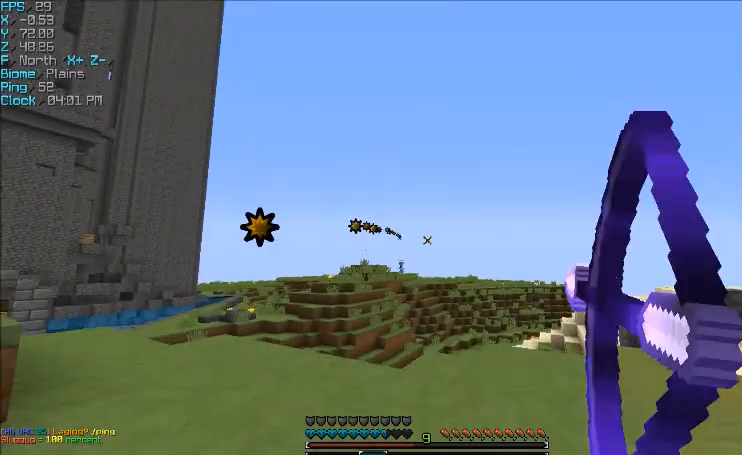
{"keys": ["d", "w"], "mouse": ["right"], "events": [[100, "mouse_left", "down"], [167, "mouse_left", "up"], [401, "w", "down"]]}
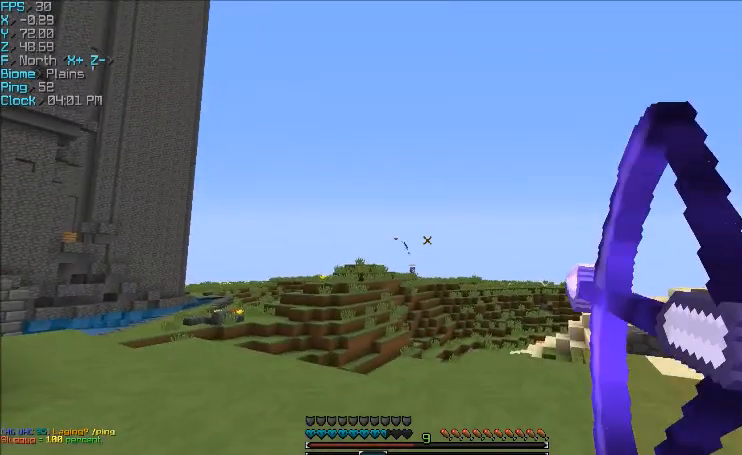
{"keys": ["d", "w"], "mouse": ["right"], "events": []}